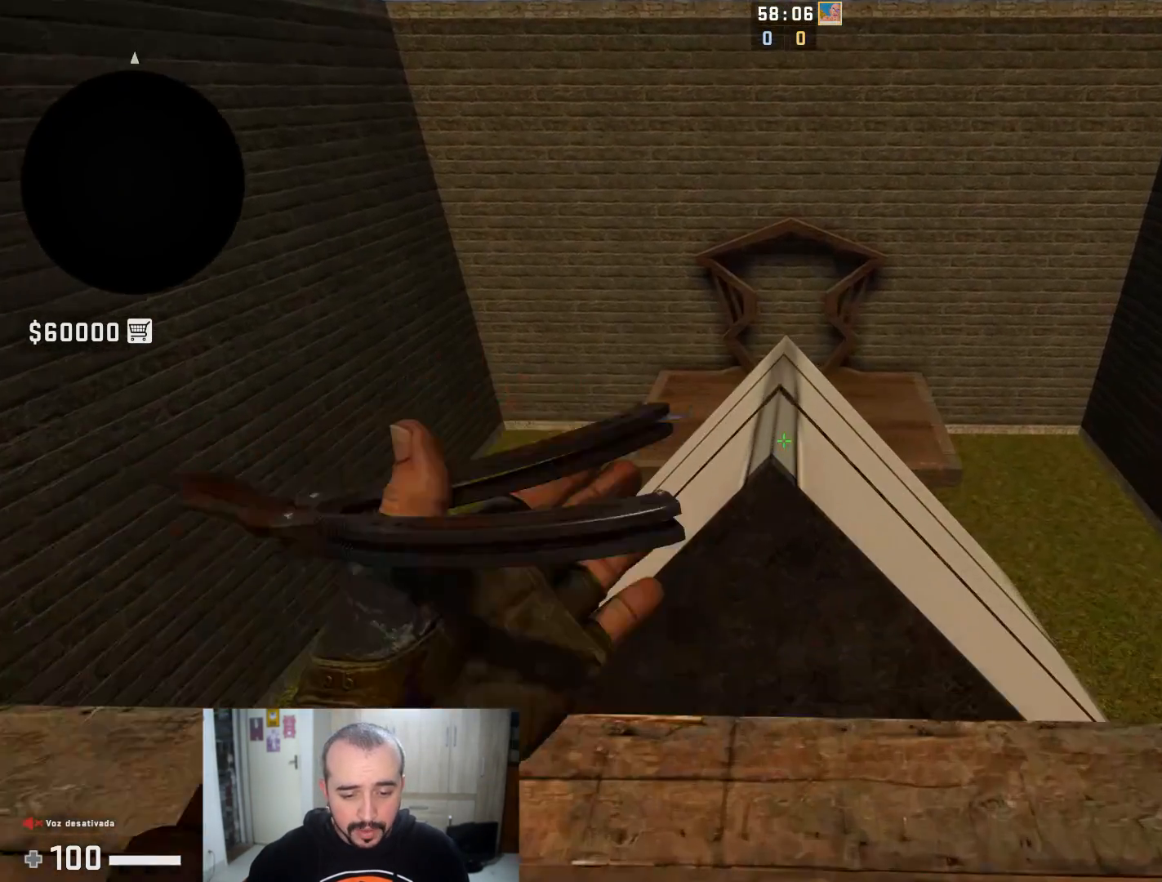
Gameplay with keyboard and mouse; each line is a JSON object with the keys and mouse buttons held at the frame after it. "events" lists presses ("down") and releases ("up") of "1", "2", "3", "4", "5", "a", "alt", "c", "caps_lock", "ctrl", "d", "e", "f", "g", "q", "r", "s", "shift", "space", "t", "tab", "v", "w", "x", "z", "mouse_left", "mouse_wheel" and "mouse_right" between this image and that frame as [ms after this image, input, new state], when the widget could be followed in between. "mouse_left", "mouse_wheel", "mouse_right" = the "left", "wheel", "right" buttons of the "mouse" list. No other keys are recorded. "wheel" means that the mouse wheel is clicked or scrolled. Not read: mouse_move.
{"keys": ["d", "shift", "w"], "mouse": [], "events": [[33, "a", "up"], [33, "w", "up"], [300, "mouse_left", "down"], [451, "d", "down"], [451, "mouse_left", "up"], [451, "w", "down"]]}
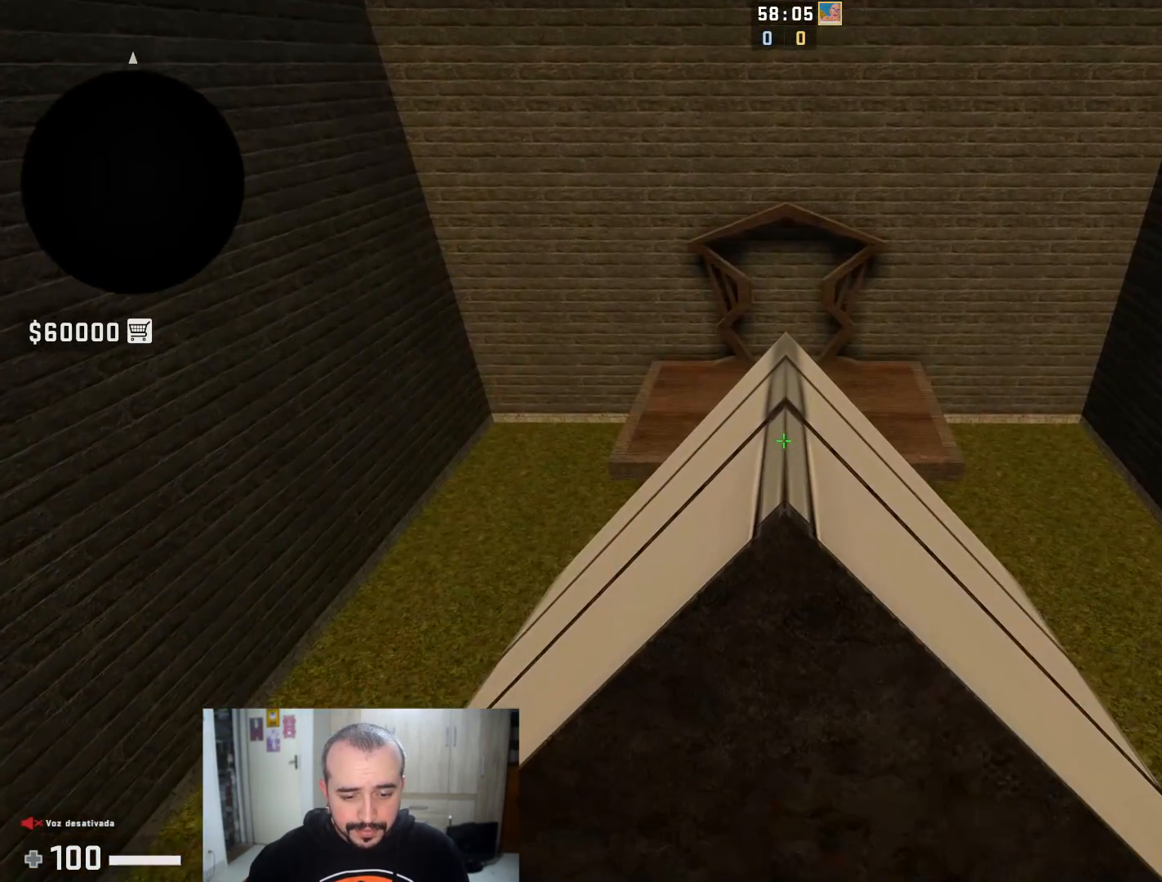
{"keys": ["s"], "mouse": []}
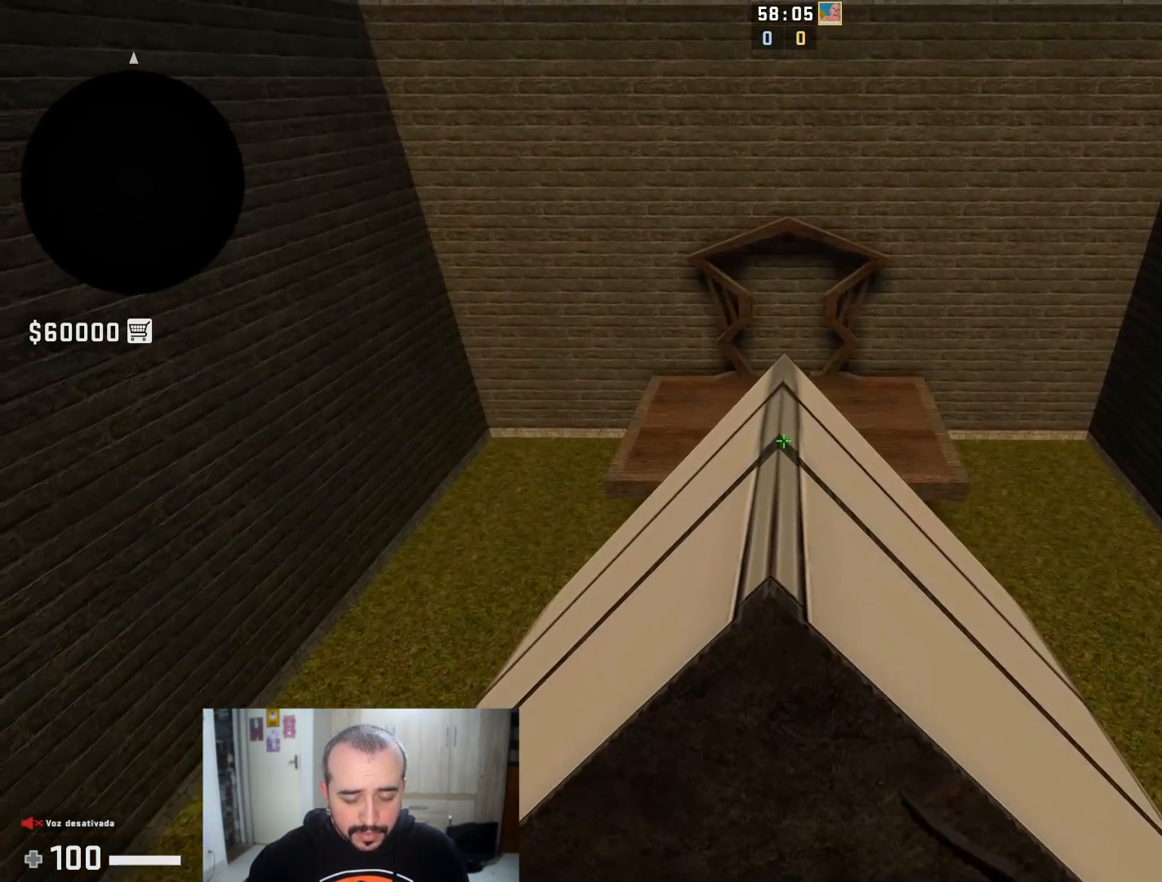
{"keys": ["s", "shift"], "mouse": []}
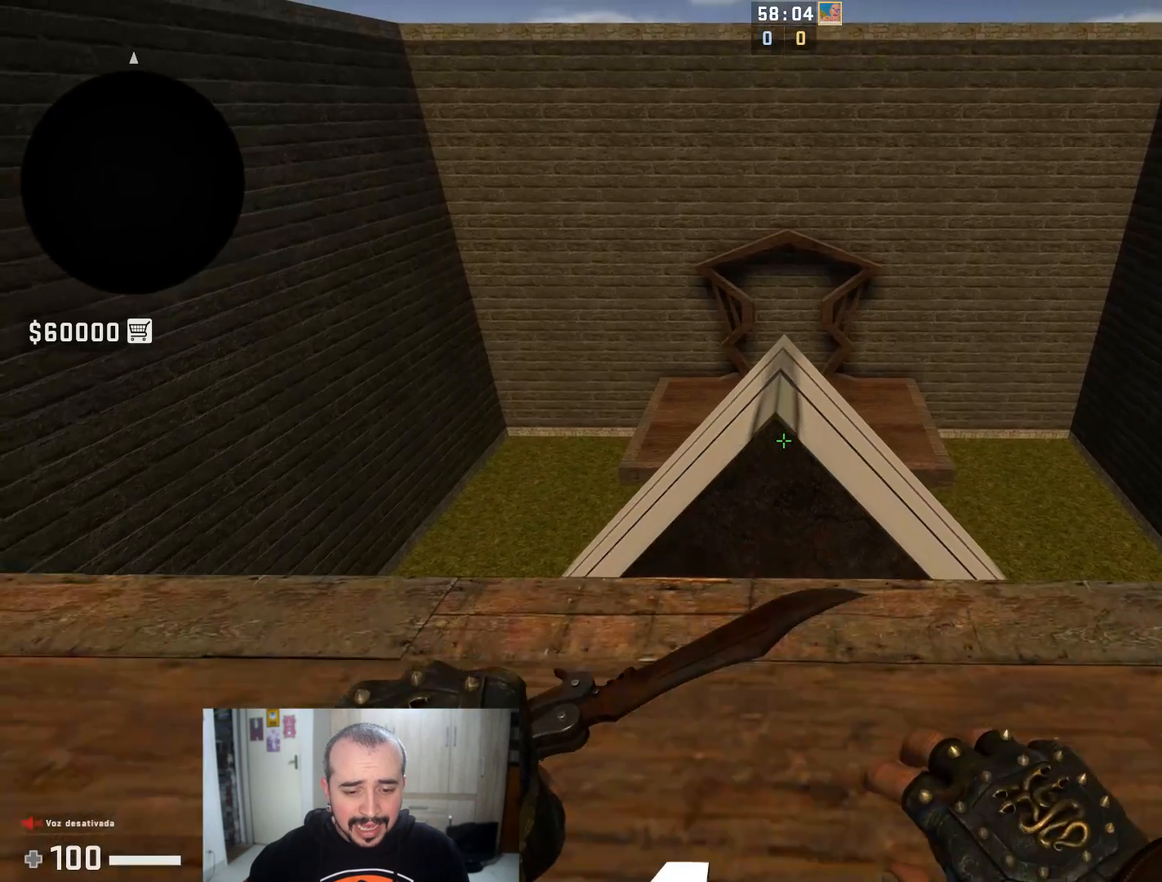
{"keys": ["shift"], "mouse": [], "events": [[483, "s", "up"]]}
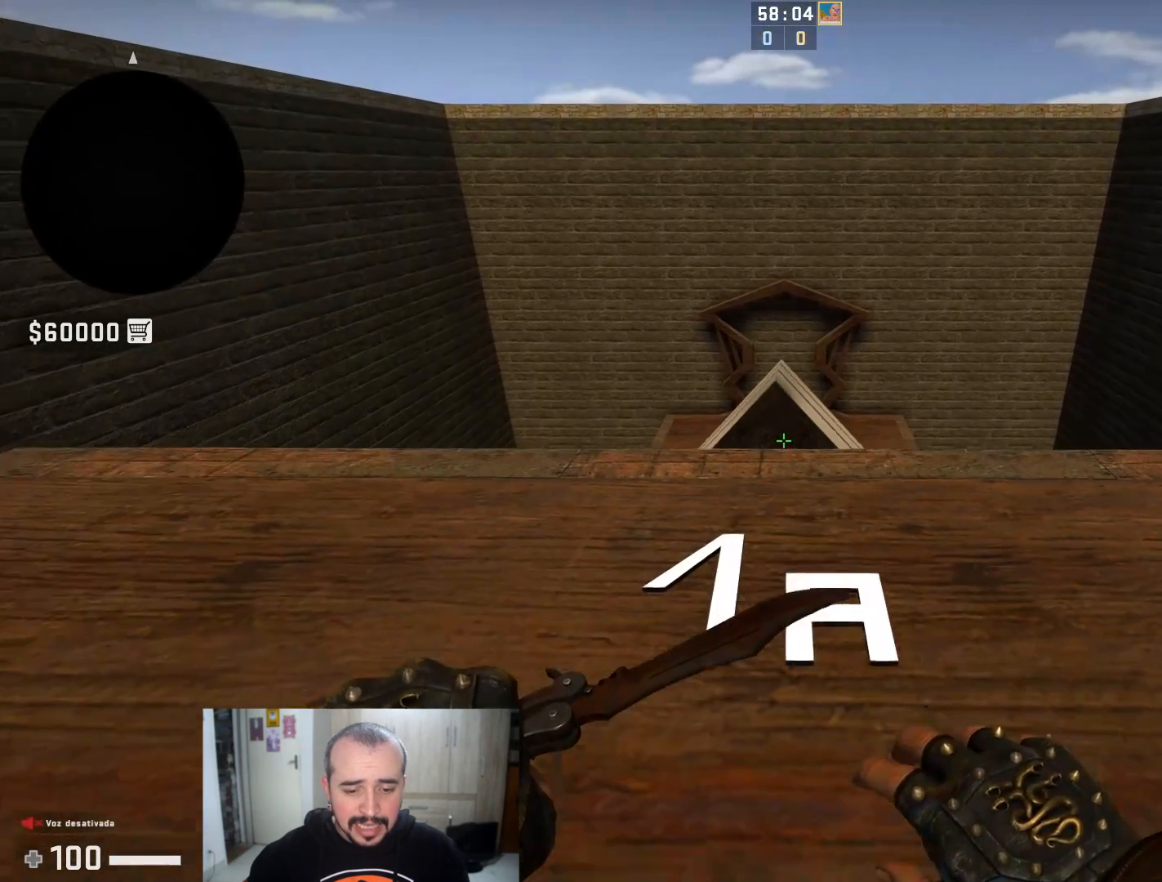
{"keys": ["shift"], "mouse": [], "events": [[234, "a", "down"], [317, "a", "up"]]}
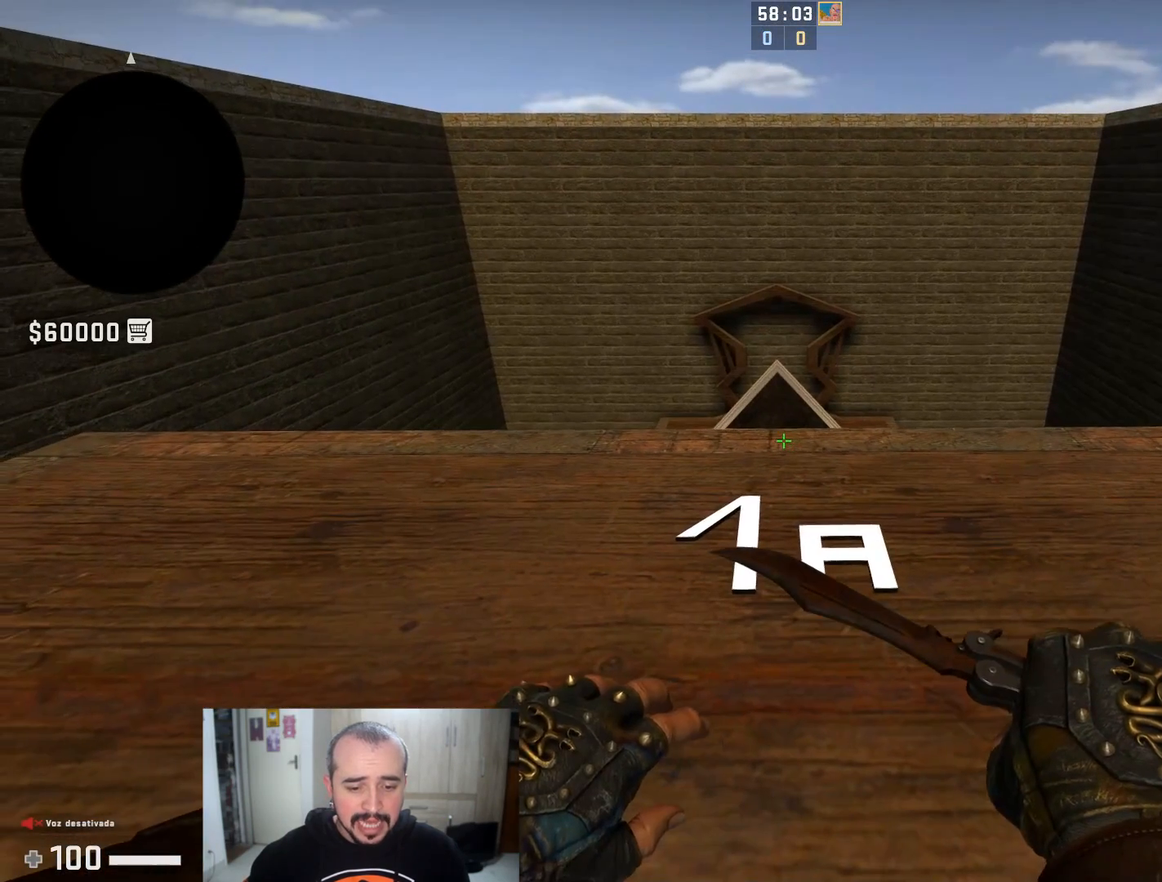
{"keys": [], "mouse": [], "events": [[233, "shift", "up"]]}
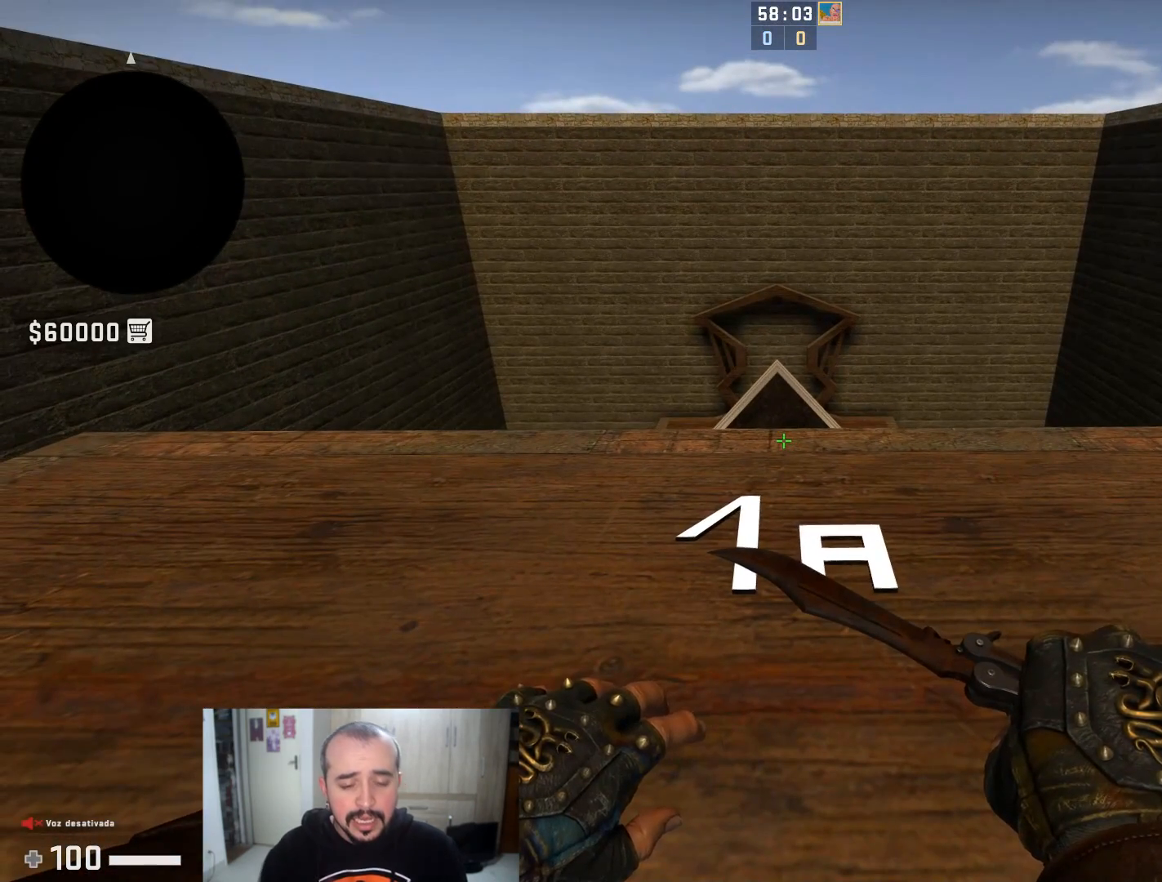
{"keys": [], "mouse": [], "events": []}
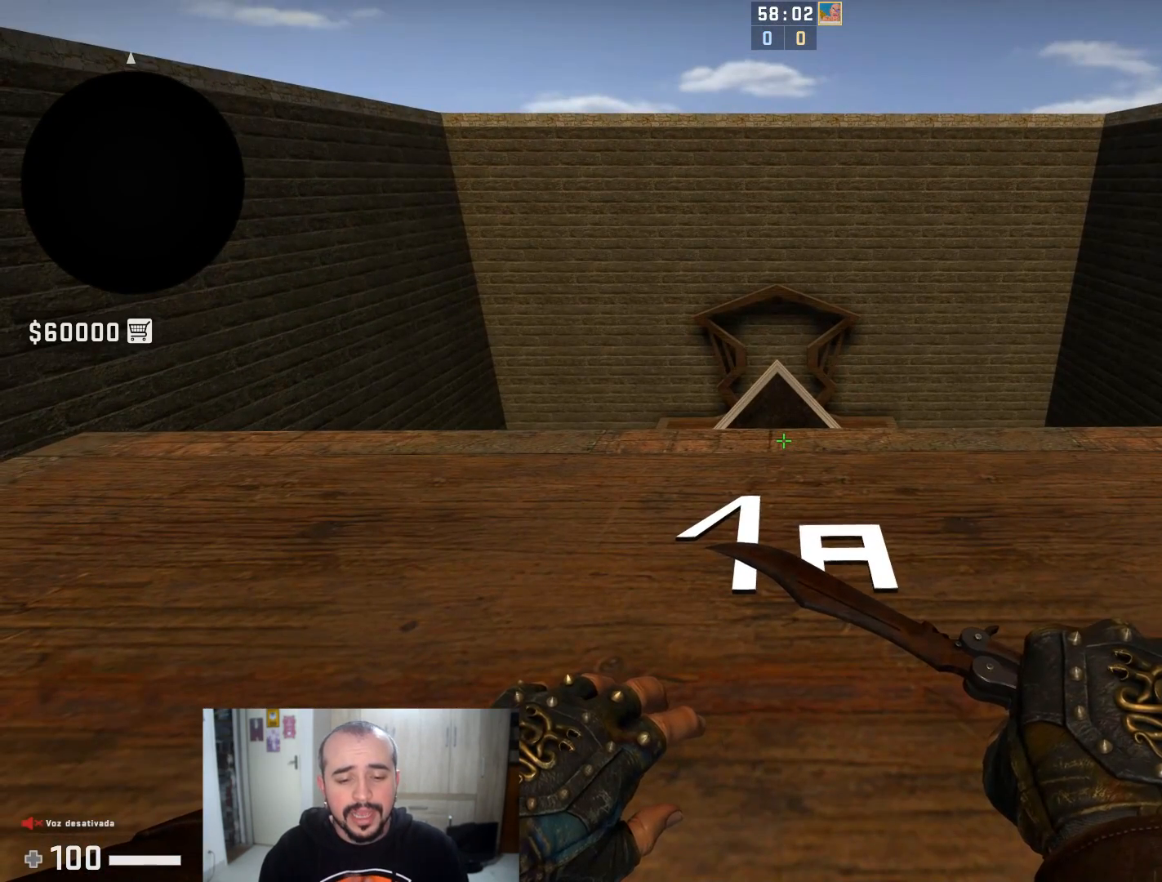
{"keys": [], "mouse": [], "events": []}
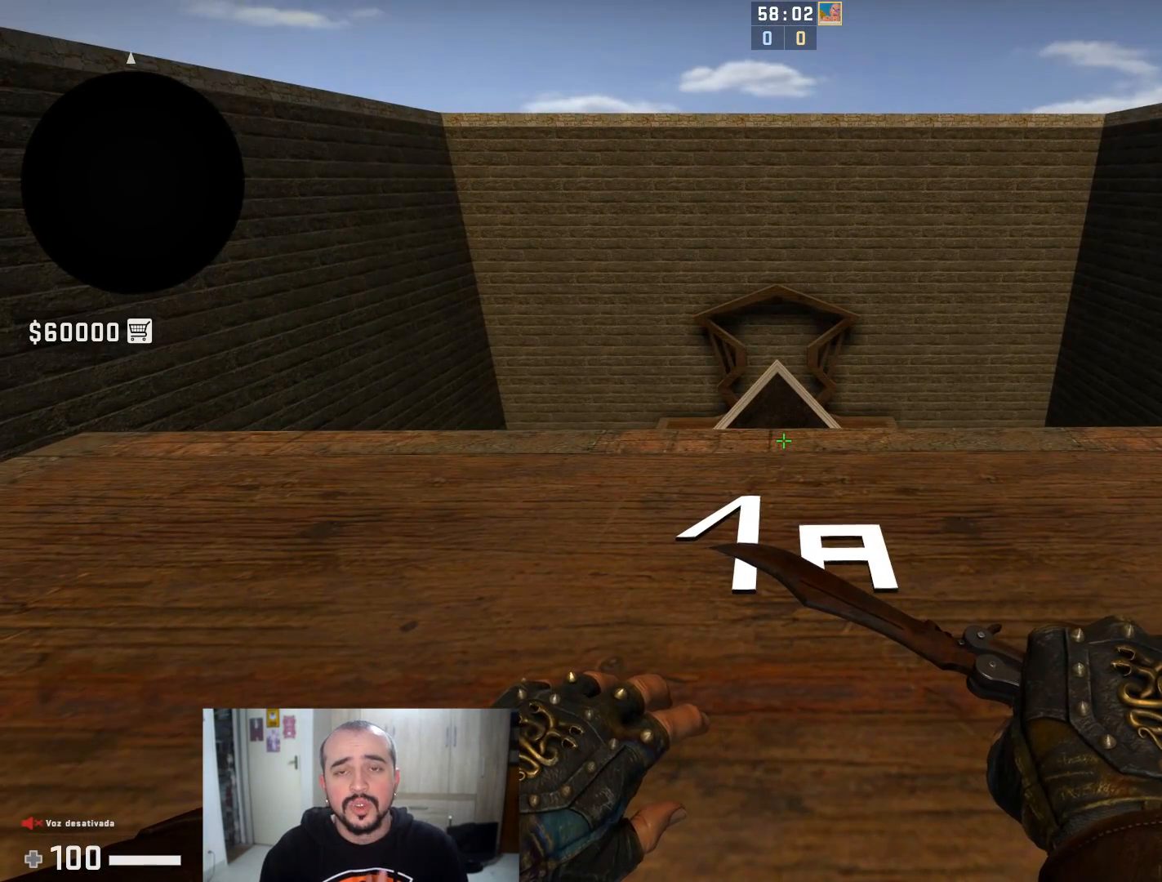
{"keys": [], "mouse": [], "events": []}
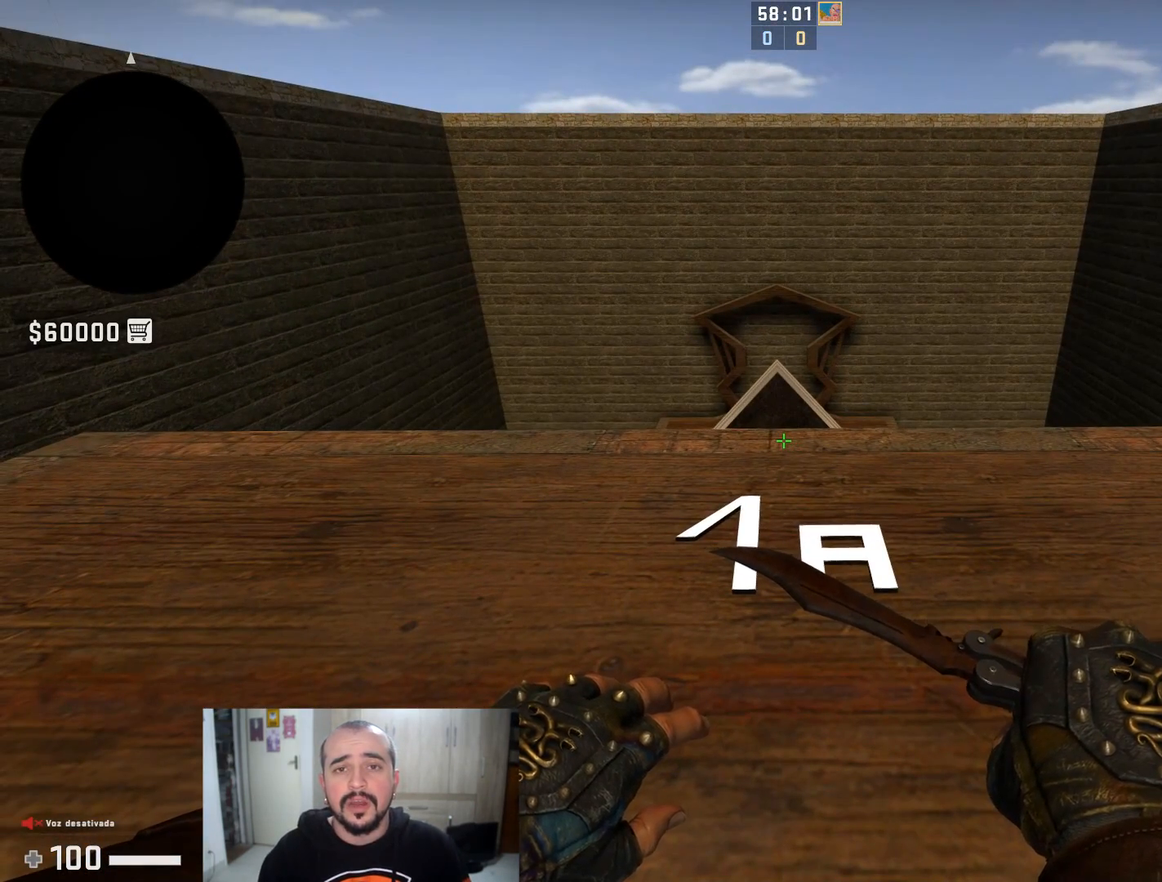
{"keys": [], "mouse": [], "events": []}
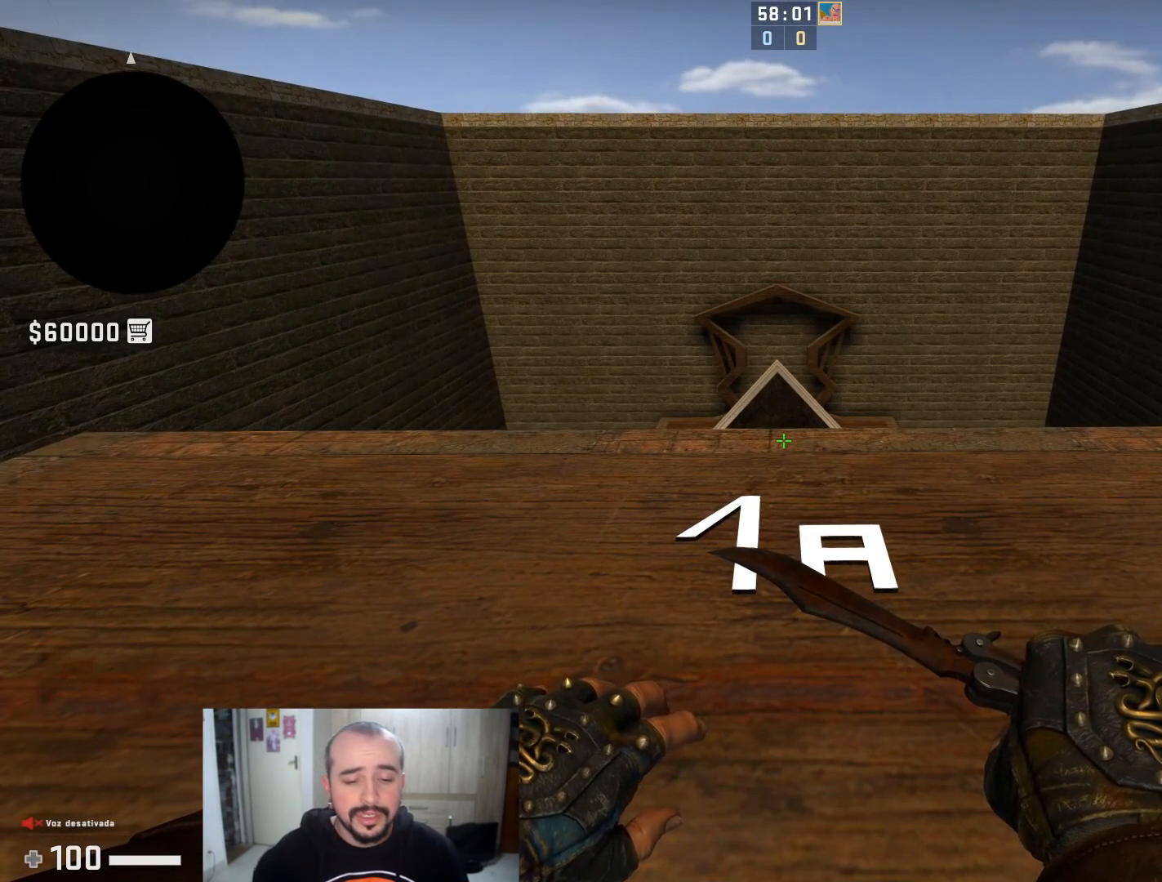
{"keys": [], "mouse": [], "events": []}
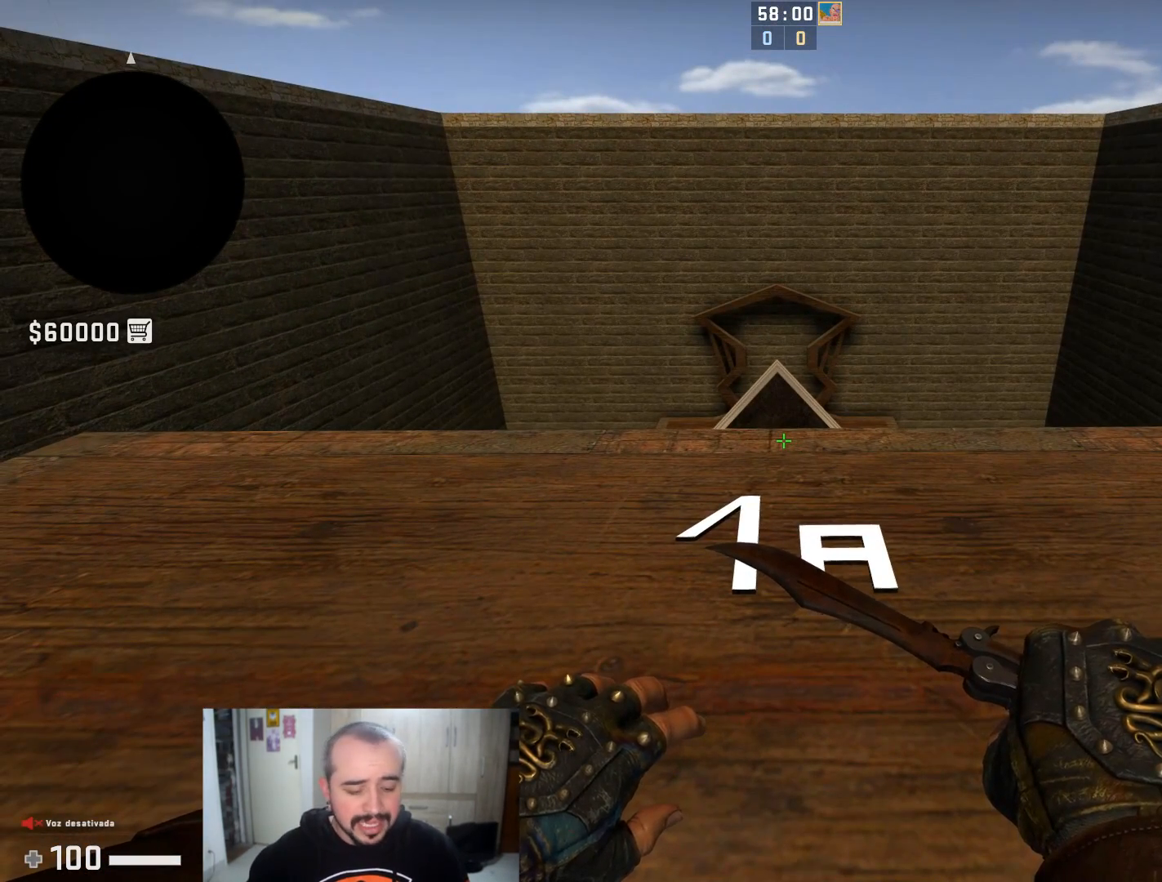
{"keys": ["w"], "mouse": [], "events": [[166, "w", "down"]]}
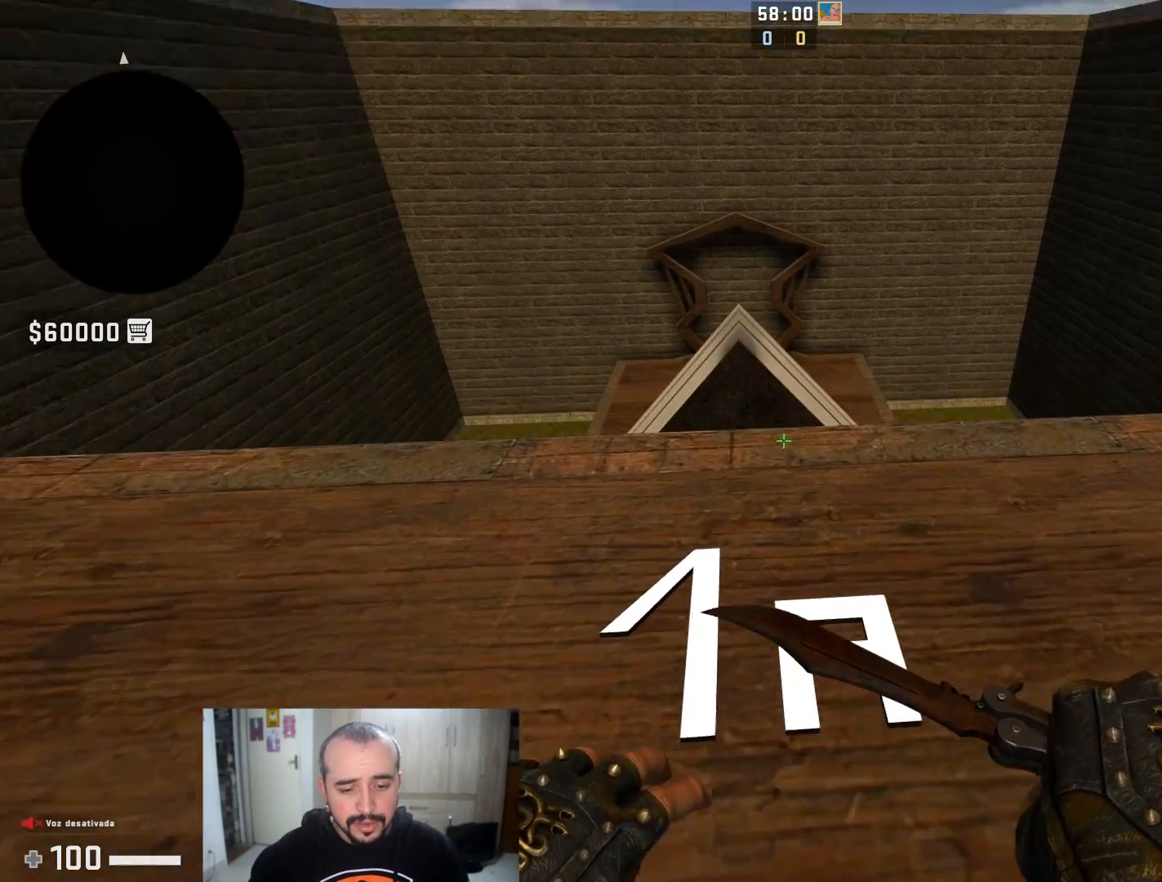
{"keys": ["w"], "mouse": [], "events": [[17, "d", "down"], [100, "d", "up"]]}
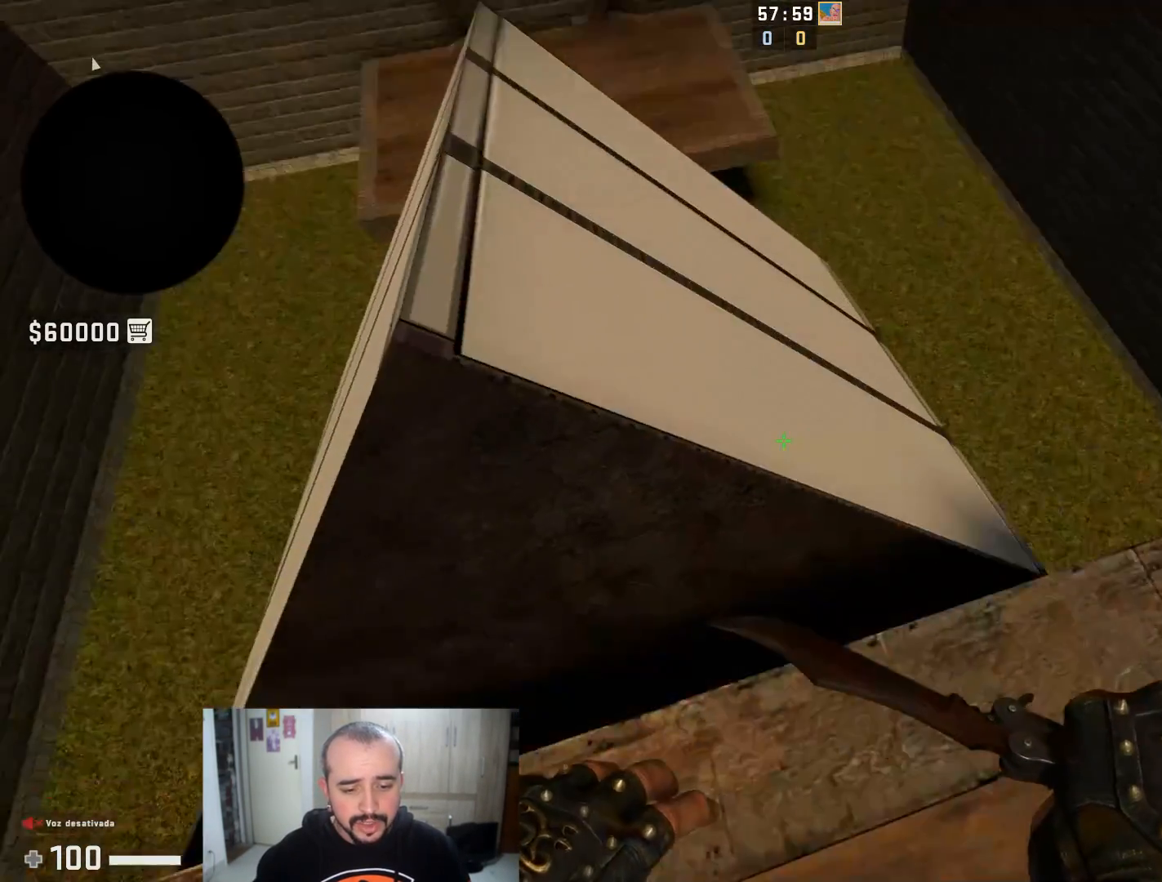
{"keys": ["a"], "mouse": [], "events": [[83, "w", "up"], [166, "a", "down"]]}
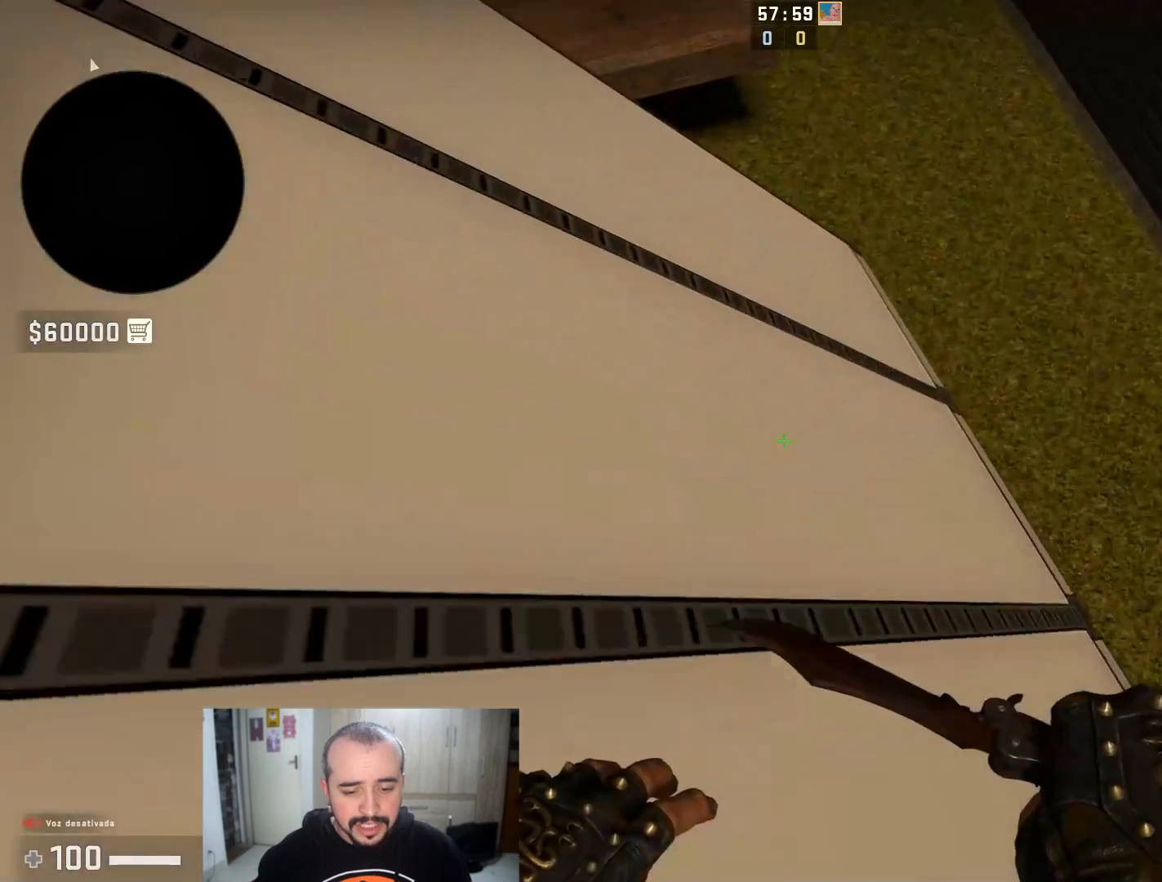
{"keys": ["a"], "mouse": [], "events": []}
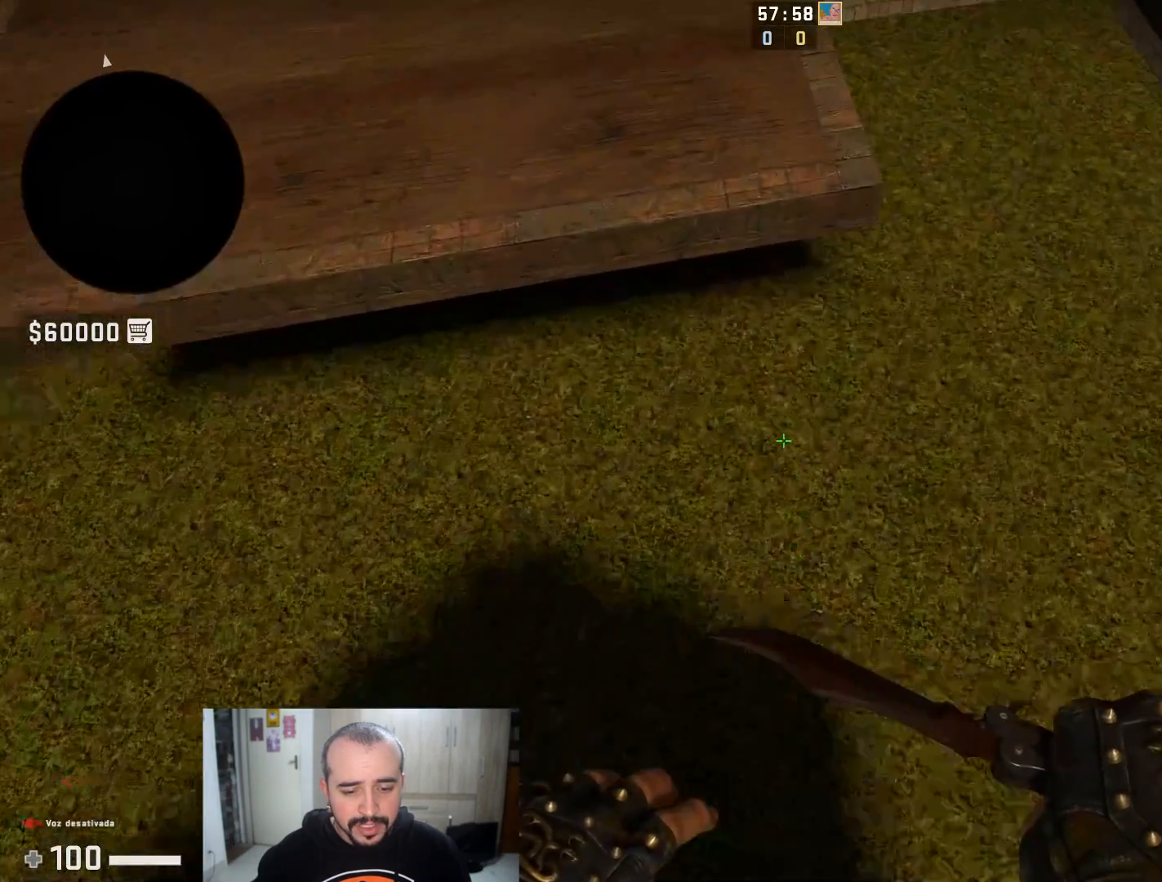
{"keys": [], "mouse": [], "events": [[433, "a", "up"]]}
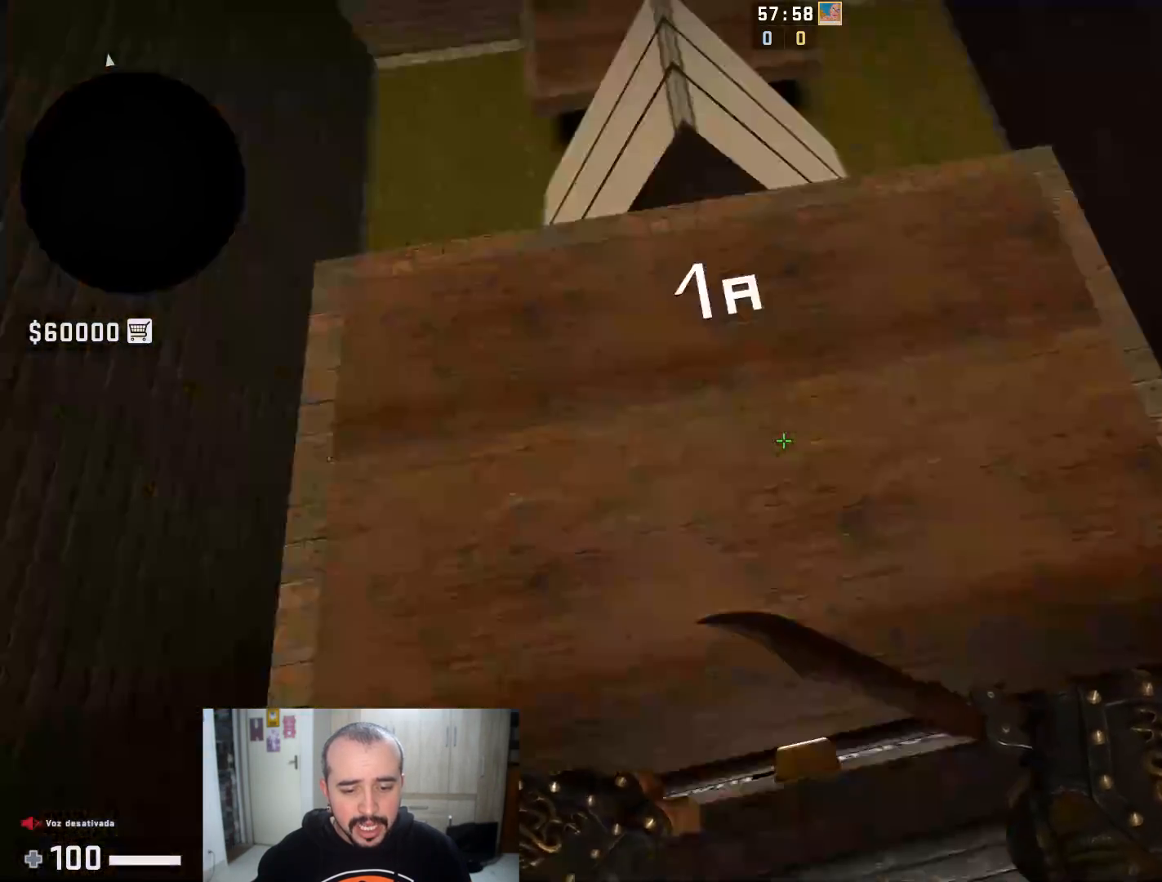
{"keys": [], "mouse": [], "events": []}
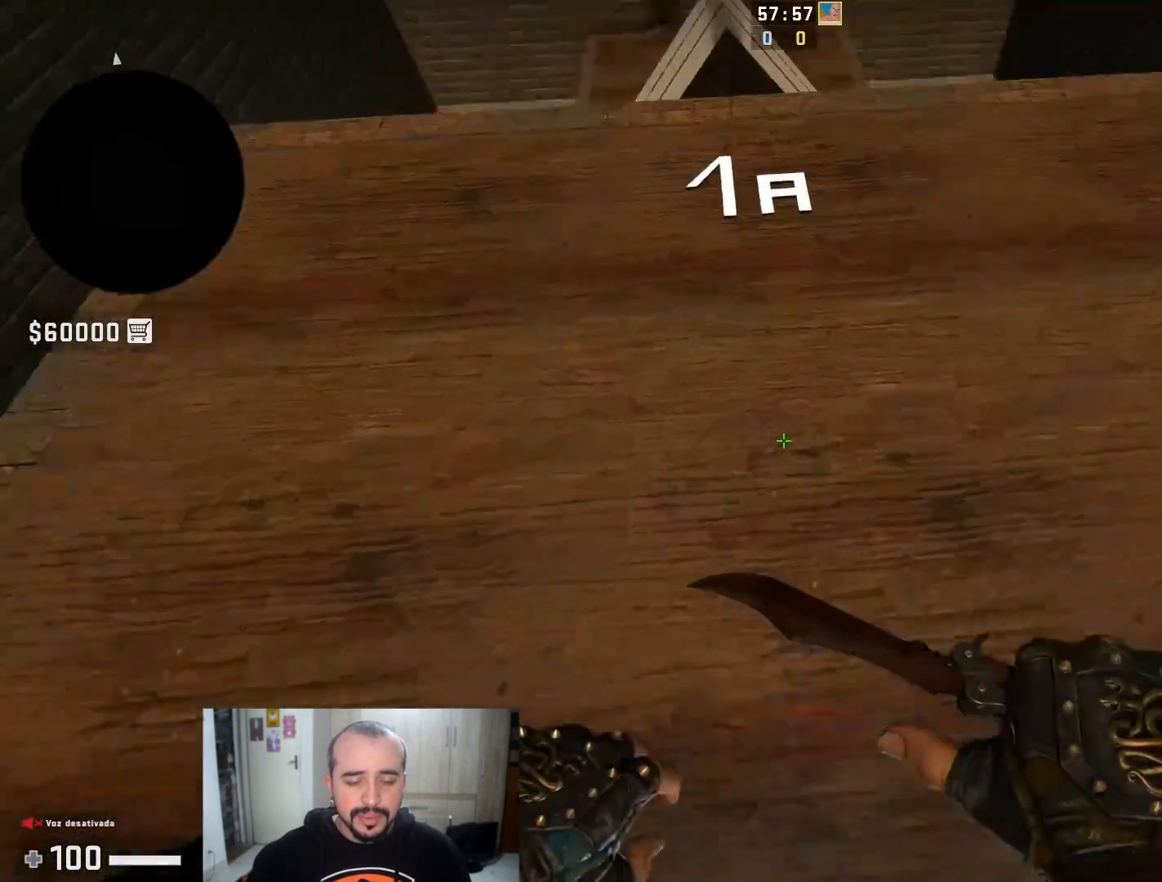
{"keys": ["d", "w"], "mouse": [], "events": [[100, "w", "down"], [433, "d", "down"]]}
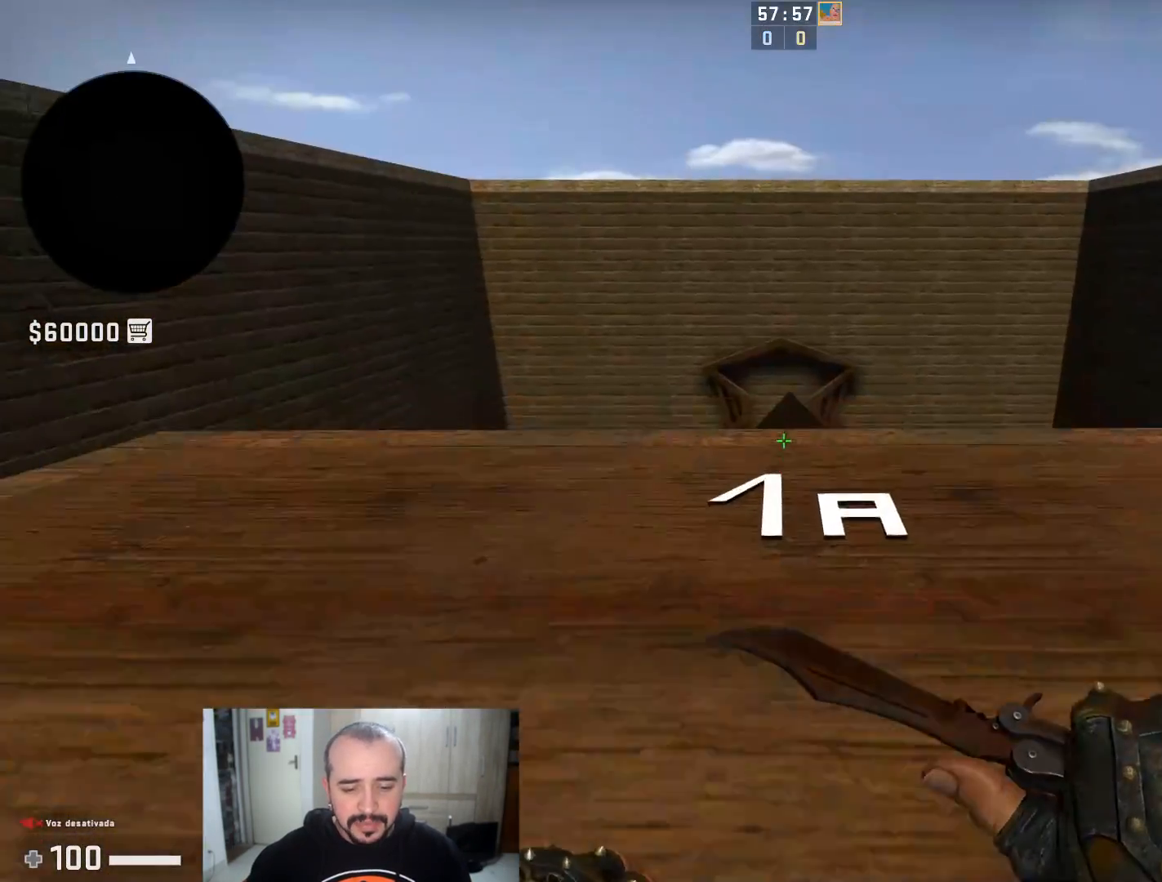
{"keys": ["w"], "mouse": [], "events": [[217, "d", "up"]]}
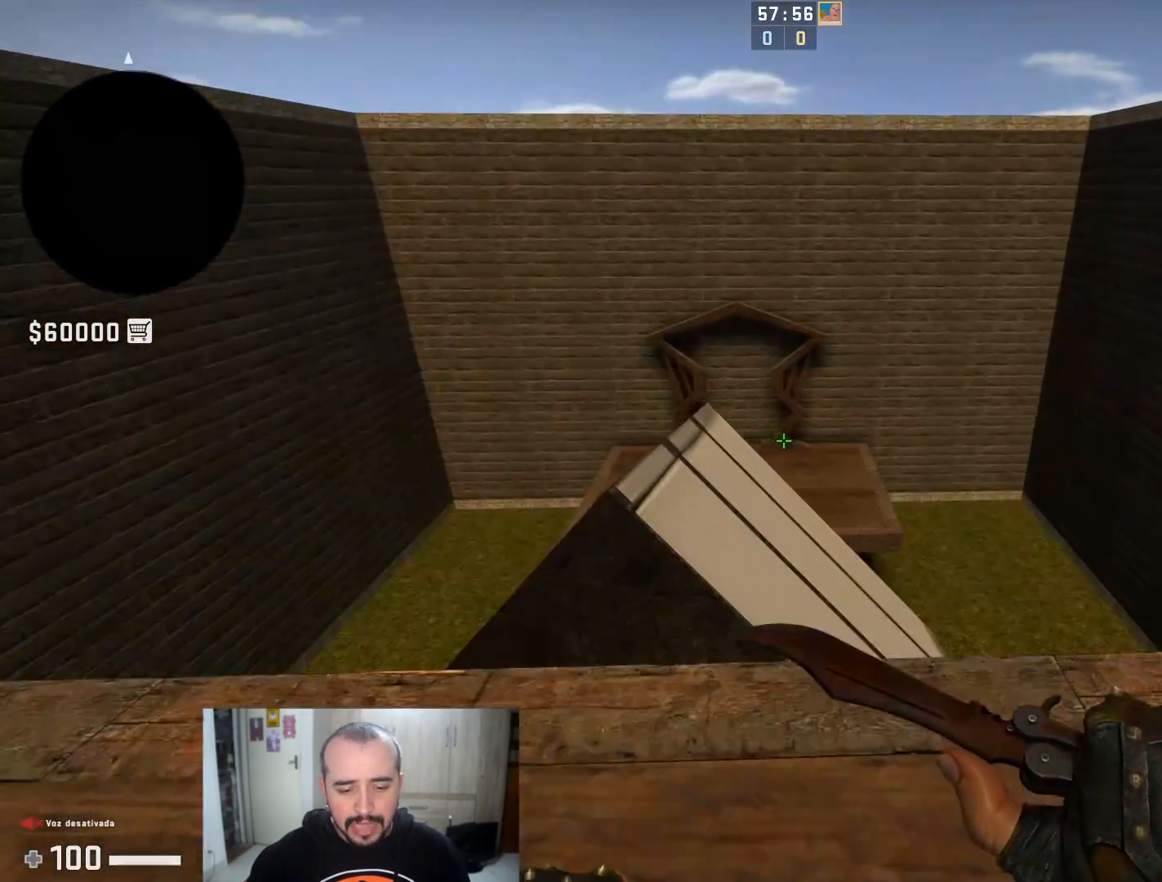
{"keys": [], "mouse": [], "events": [[433, "w", "up"]]}
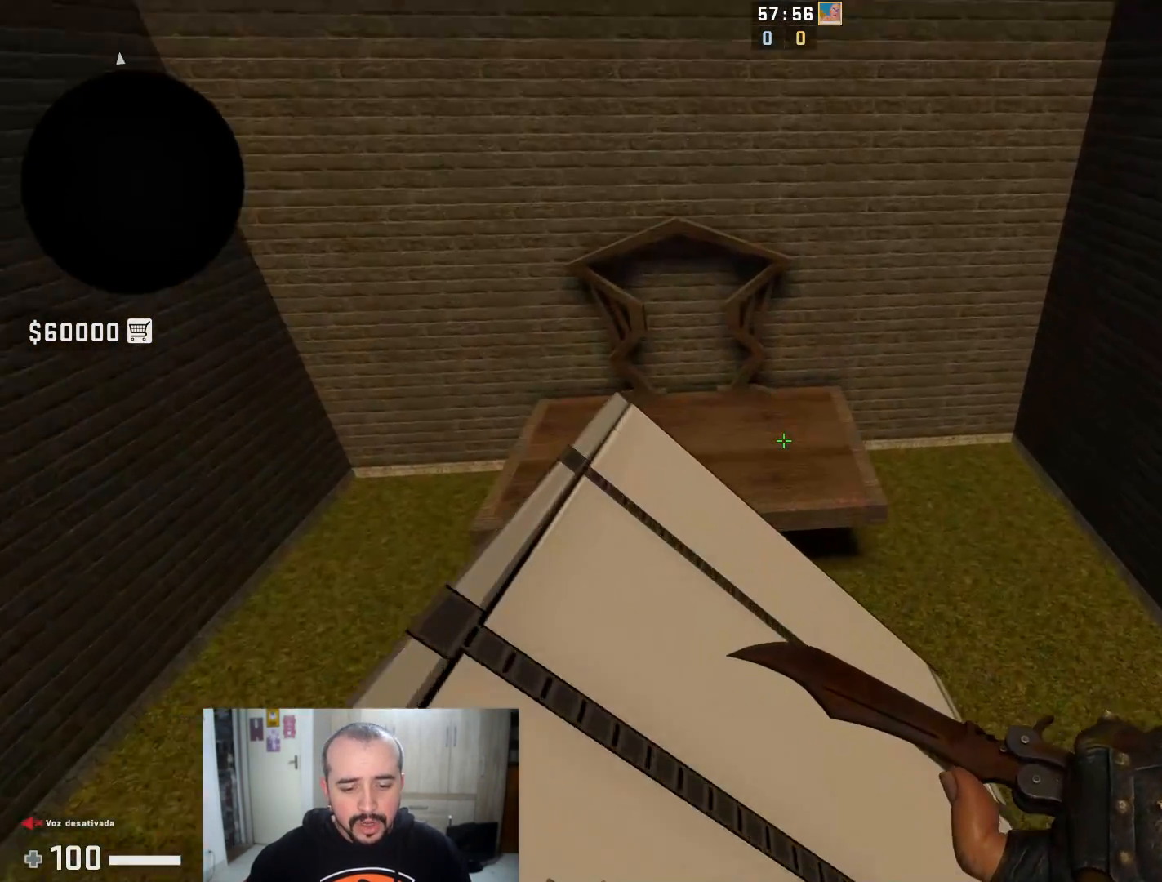
{"keys": ["a"], "mouse": [], "events": [[184, "a", "down"]]}
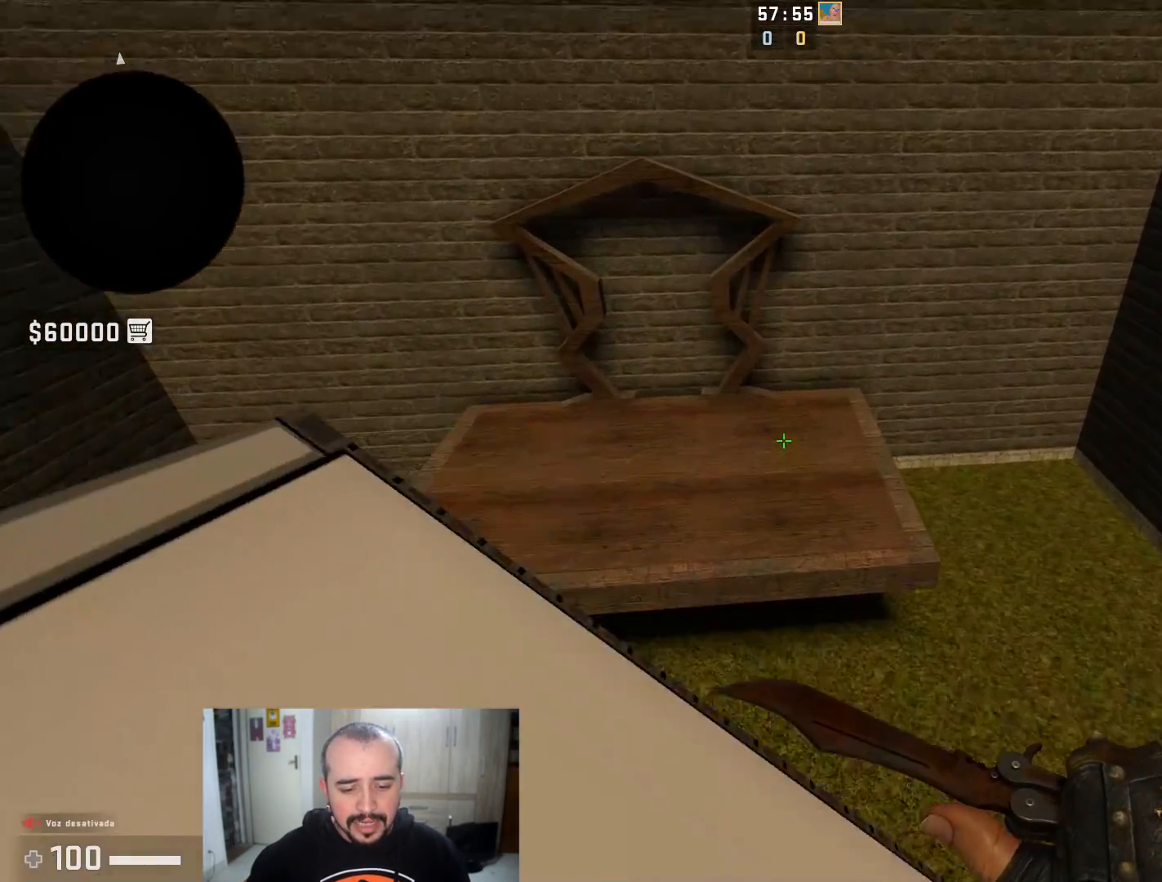
{"keys": [], "mouse": [], "events": [[450, "a", "up"]]}
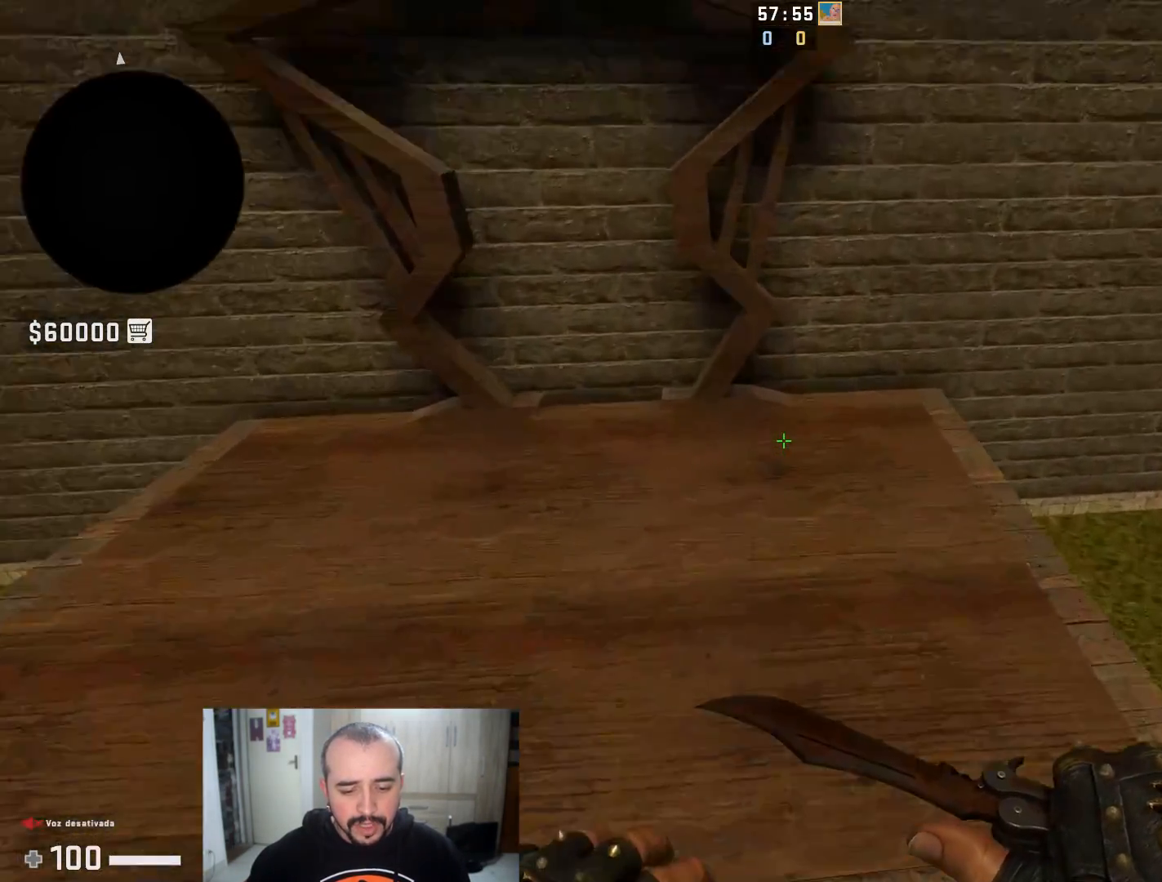
{"keys": [], "mouse": [], "events": []}
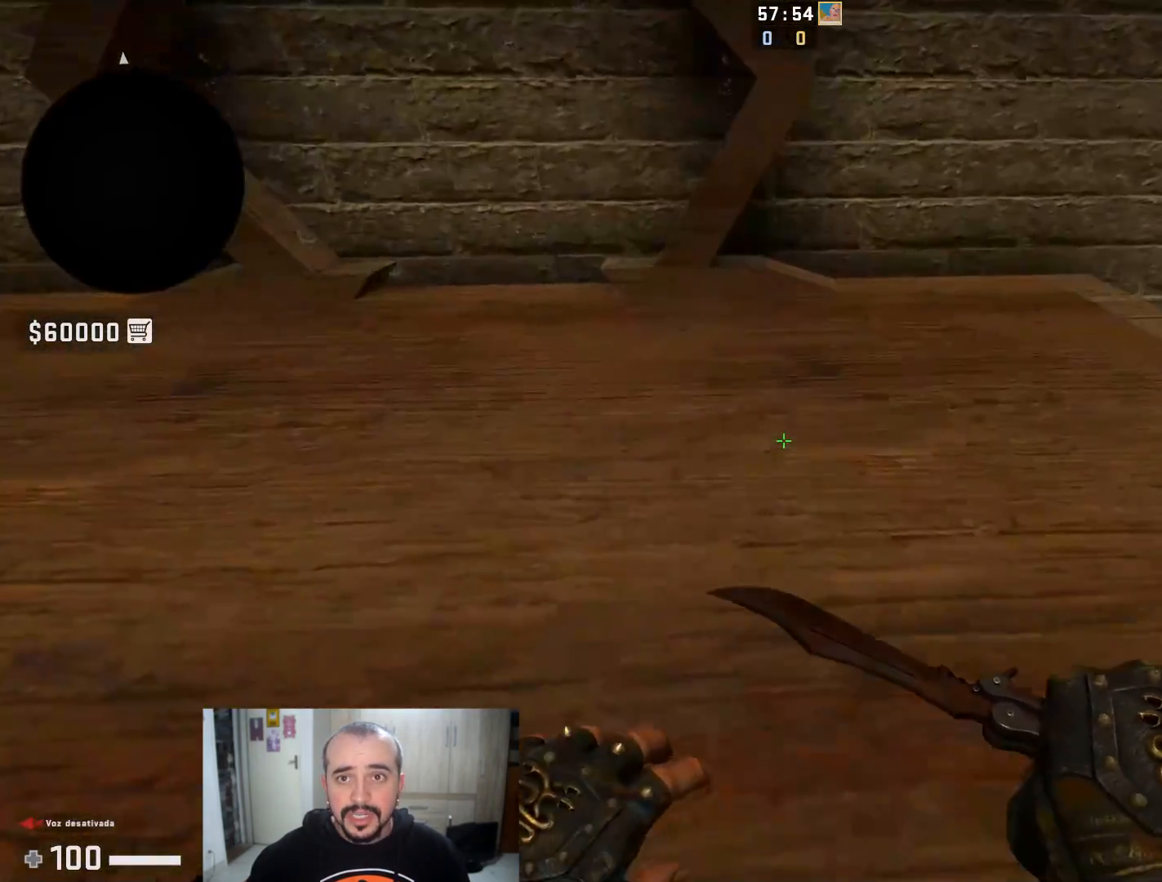
{"keys": ["s"], "mouse": [], "events": [[100, "s", "down"], [133, "v", "down"], [300, "v", "up"]]}
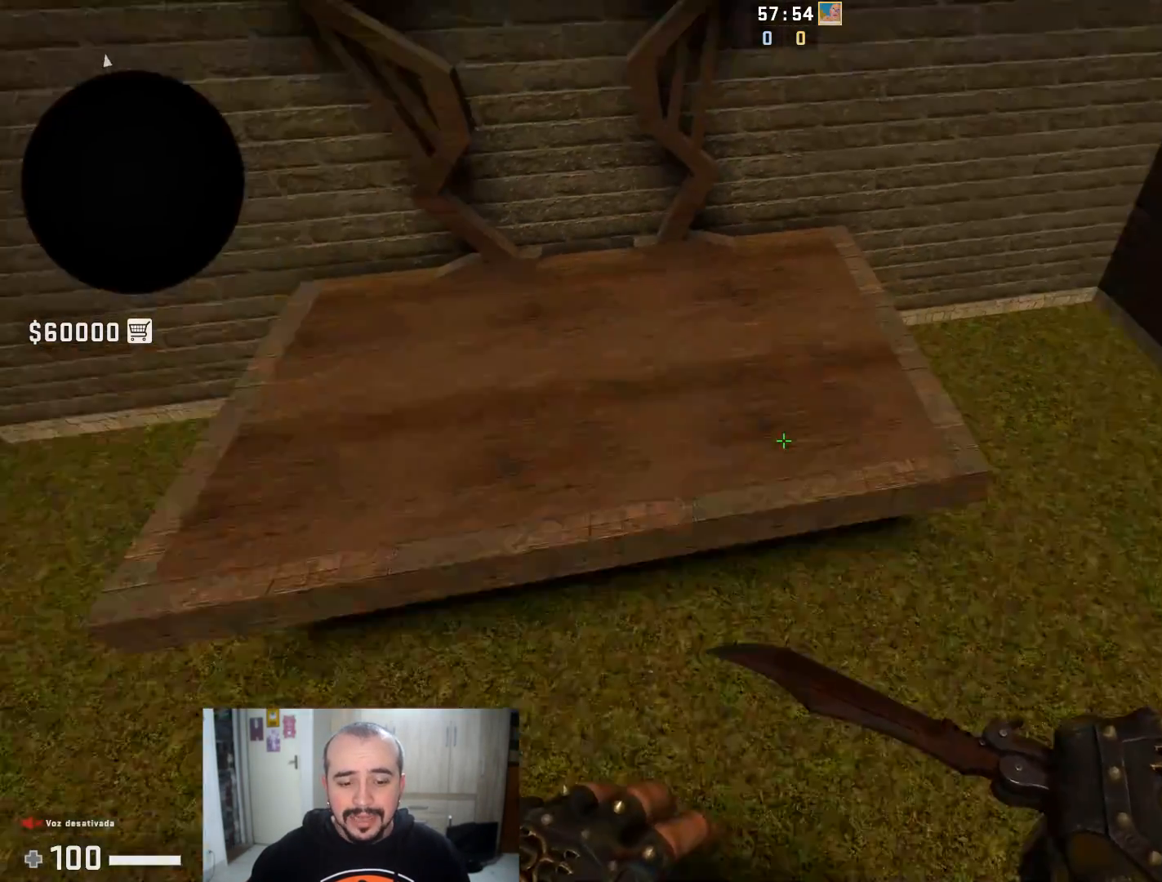
{"keys": [], "mouse": [], "events": [[17, "s", "up"], [200, "s", "down"], [284, "s", "up"]]}
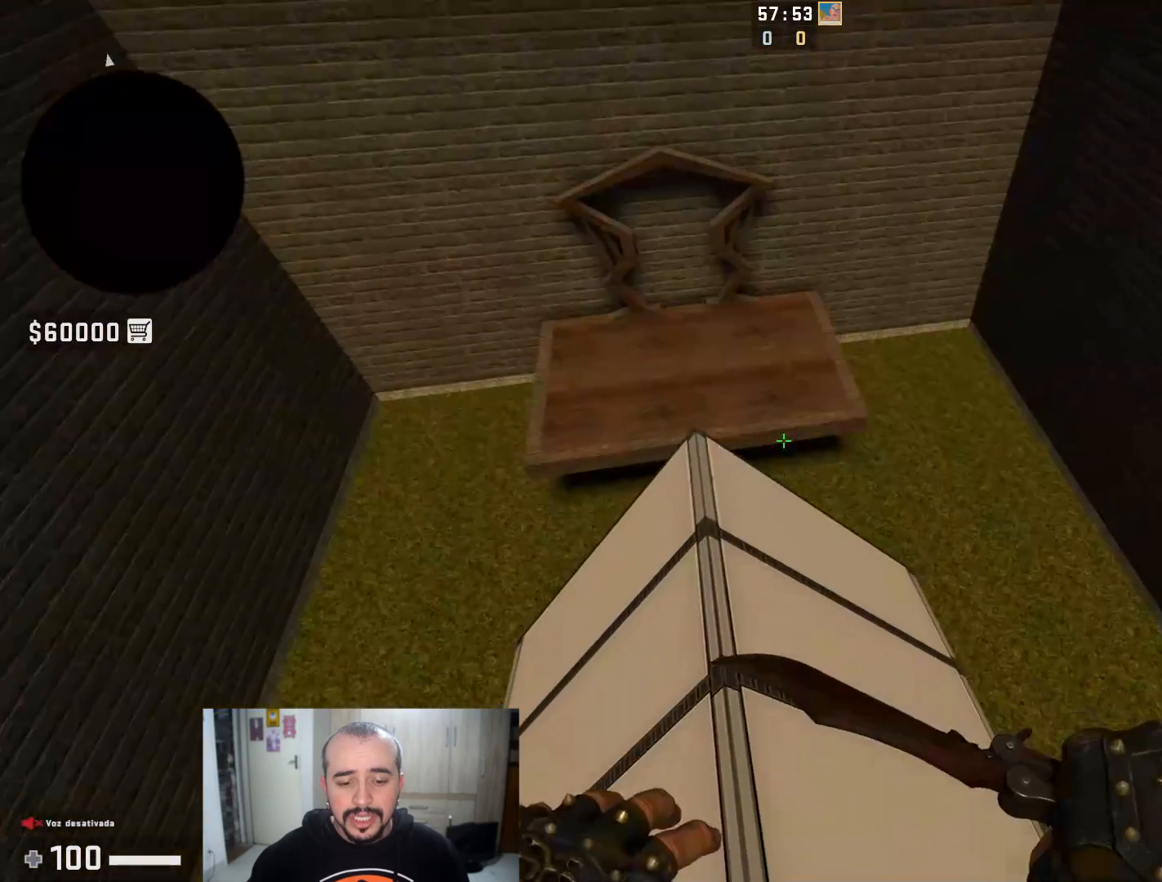
{"keys": [], "mouse": [], "events": []}